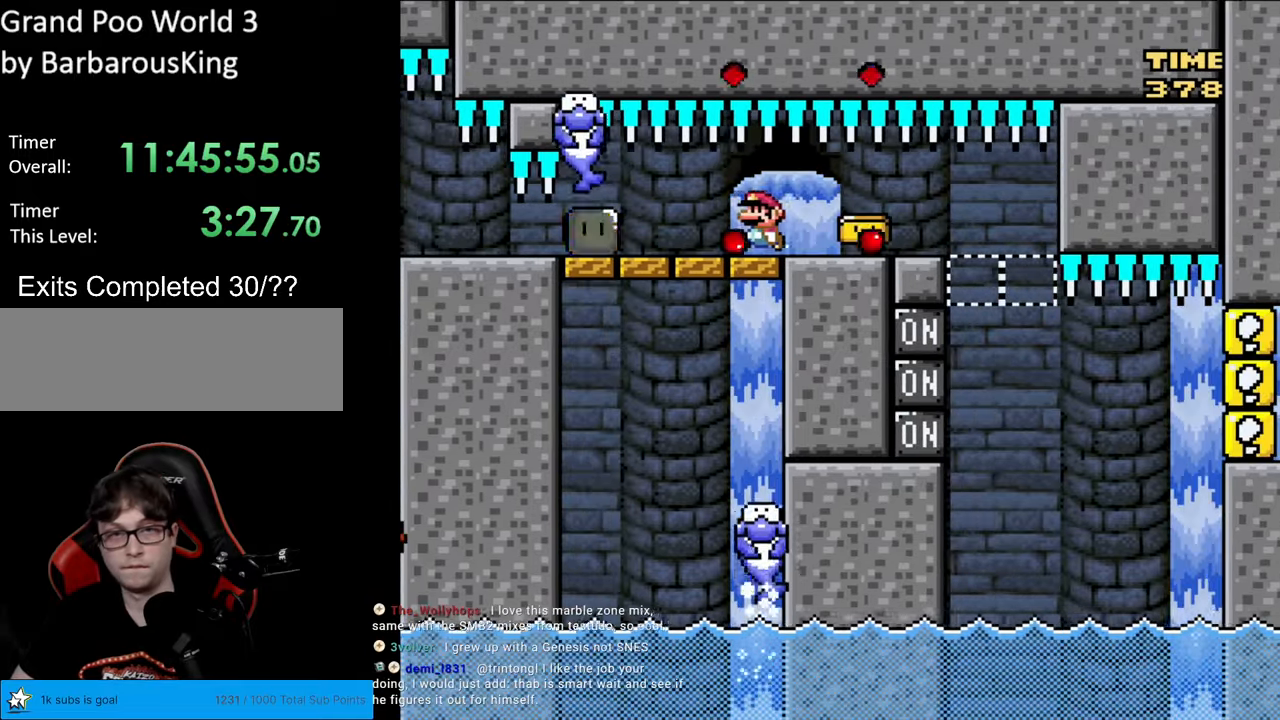
Gameplay with a controller (Nintendo layout); each line is a JSON object with the inputs held at the frame after it. "events" lists button and stick changes between this image and that frame as [ms after this image, input, new state], when the widget could be followed in between. Not read: L3 R3.
{"buttons": ["Y", "DPAD_RIGHT"], "events": [[383, "DPAD_LEFT", "up"], [383, "DPAD_RIGHT", "down"]]}
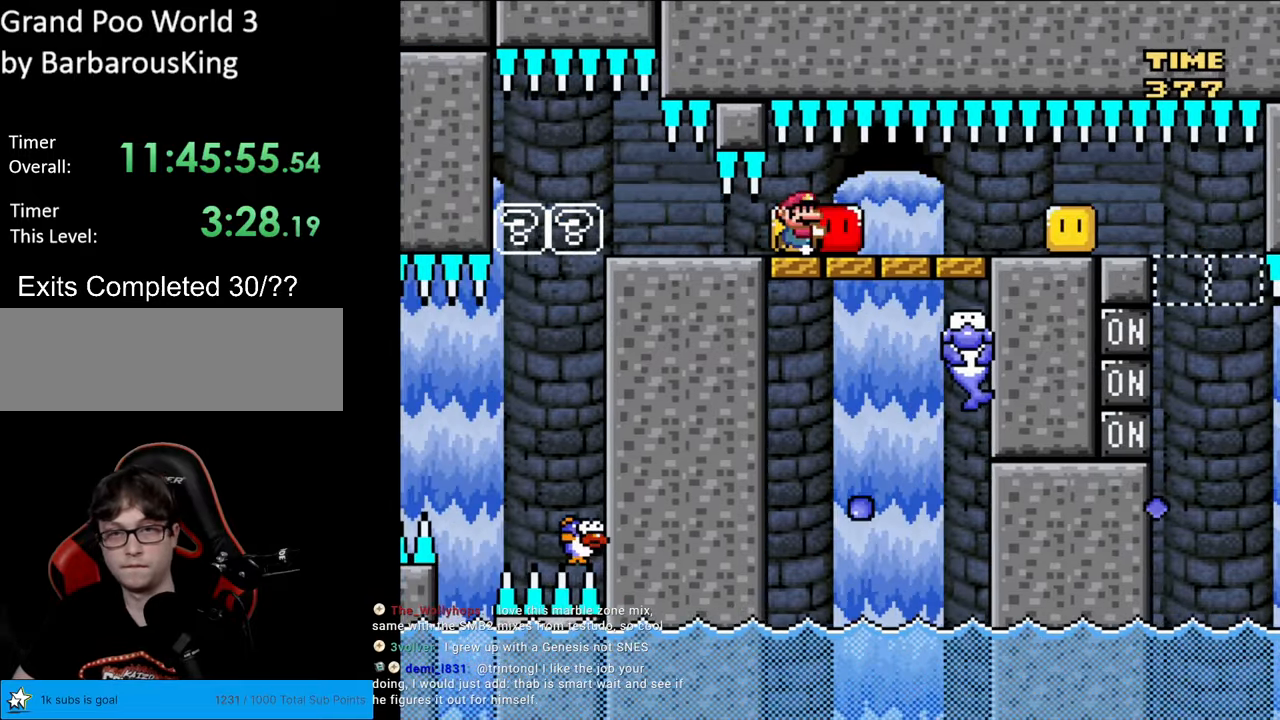
{"buttons": ["Y", "DPAD_RIGHT"], "events": [[33, "DPAD_RIGHT", "up"], [267, "DPAD_RIGHT", "down"], [433, "DPAD_RIGHT", "up"], [500, "DPAD_RIGHT", "down"]]}
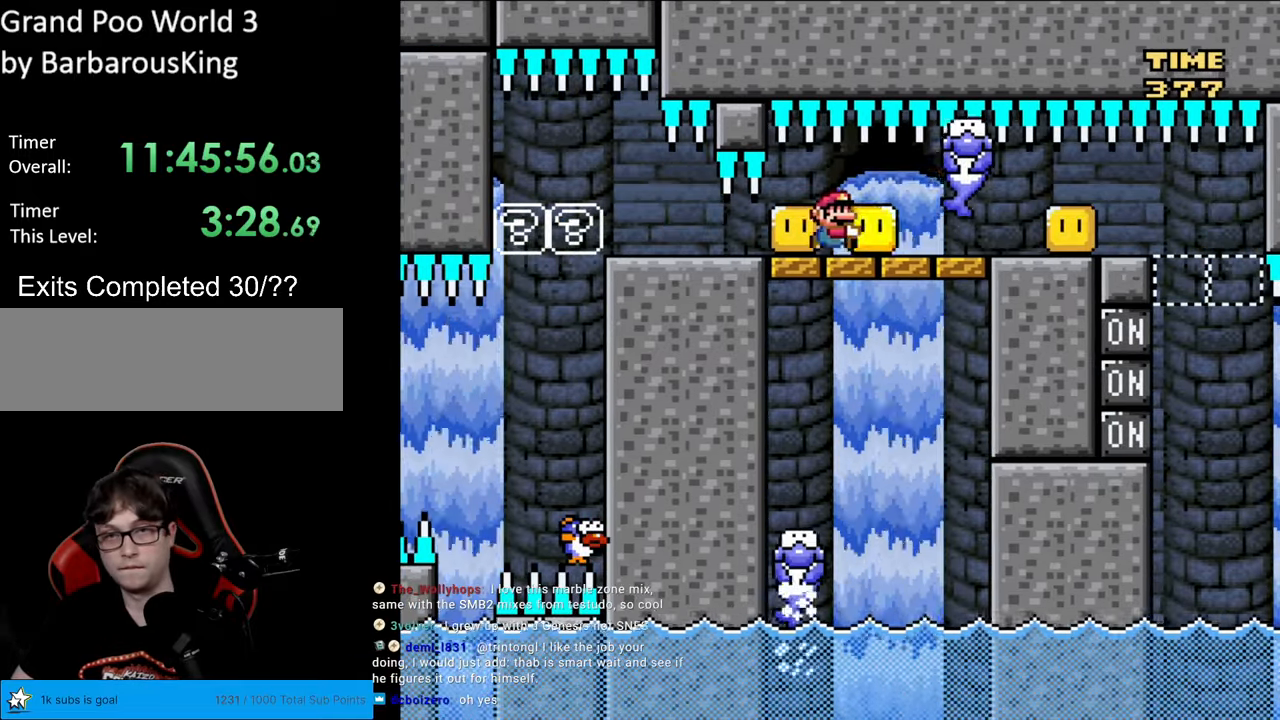
{"buttons": ["Y", "DPAD_RIGHT"], "events": []}
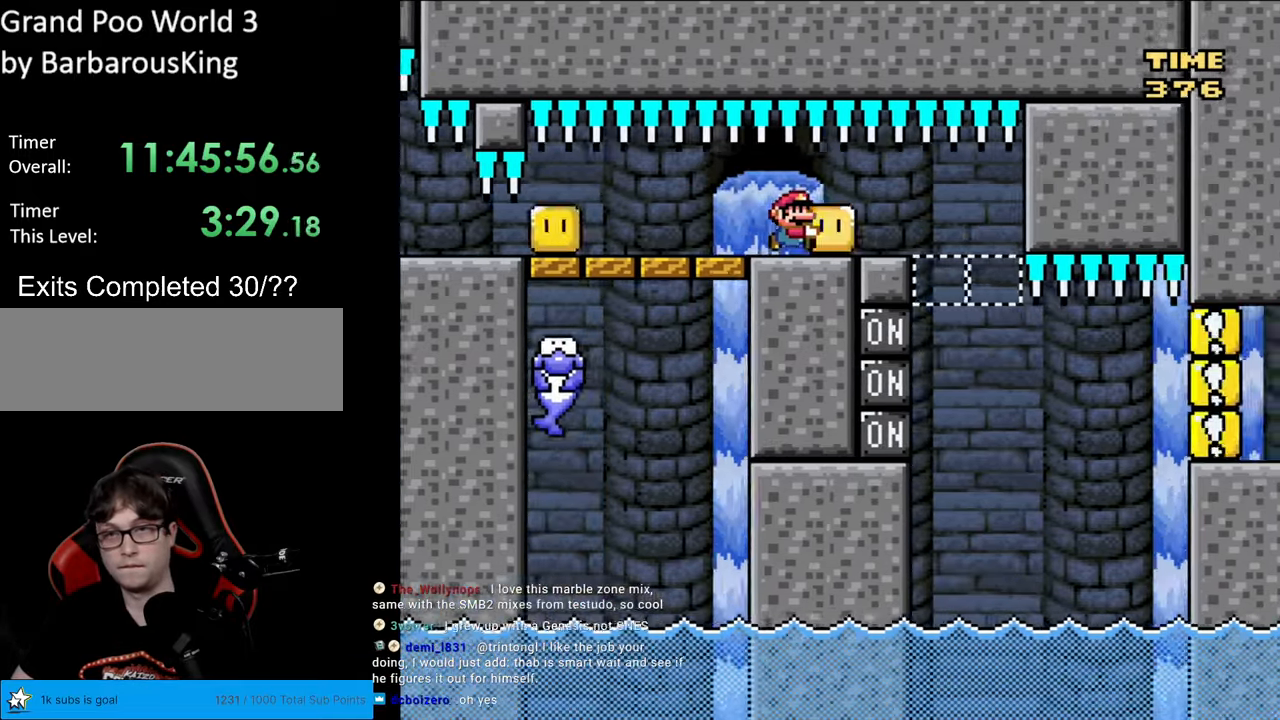
{"buttons": ["Y"], "events": [[167, "DPAD_LEFT", "down"], [167, "DPAD_RIGHT", "up"], [300, "DPAD_LEFT", "up"]]}
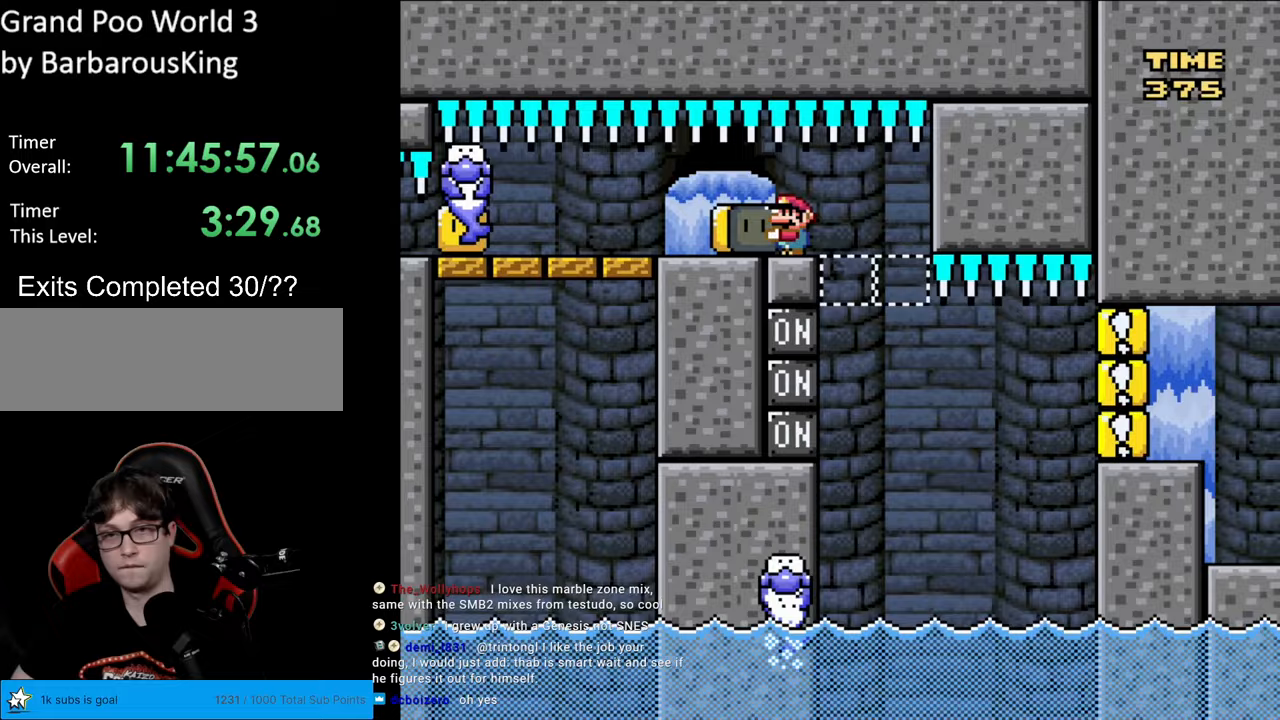
{"buttons": ["Y", "DPAD_RIGHT"], "events": [[250, "DPAD_RIGHT", "down"], [367, "DPAD_RIGHT", "up"], [433, "DPAD_RIGHT", "down"]]}
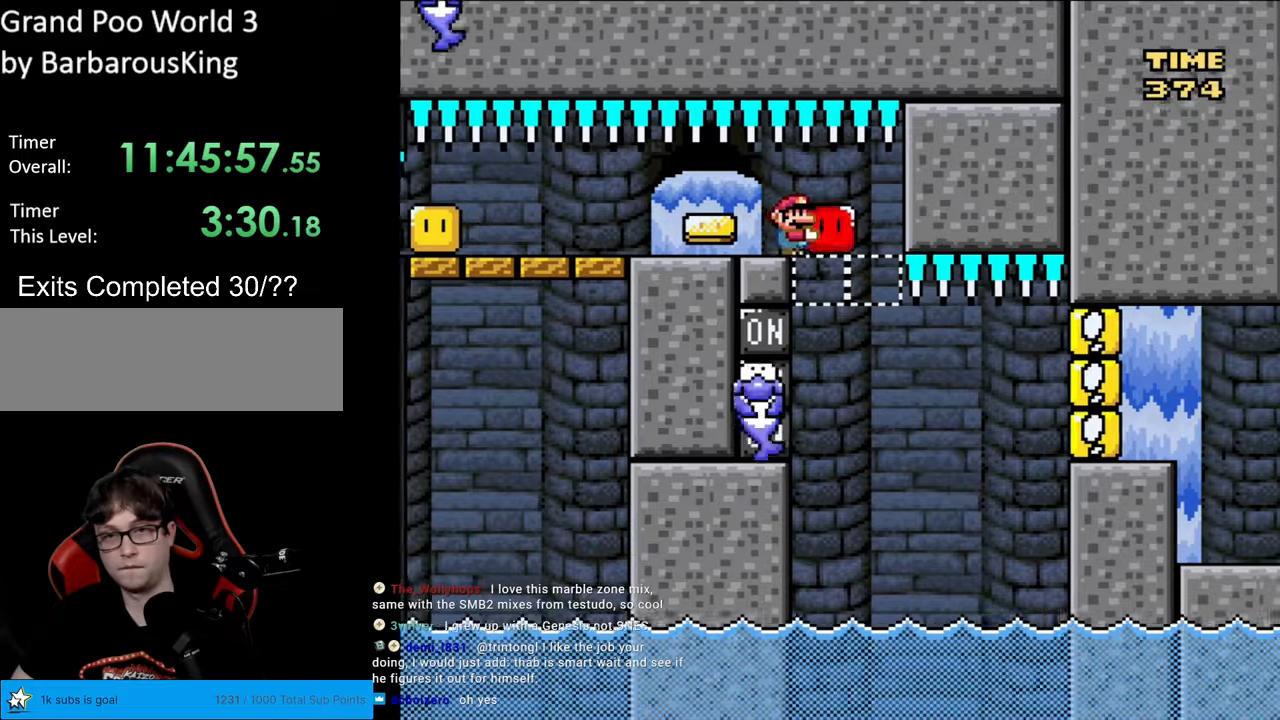
{"buttons": ["X", "DPAD_RIGHT"], "events": [[133, "DPAD_RIGHT", "up"], [183, "DPAD_LEFT", "down"], [333, "Y", "up"], [383, "Y", "down"], [400, "DPAD_LEFT", "up"], [400, "X", "down"], [417, "DPAD_RIGHT", "down"], [433, "Y", "up"]]}
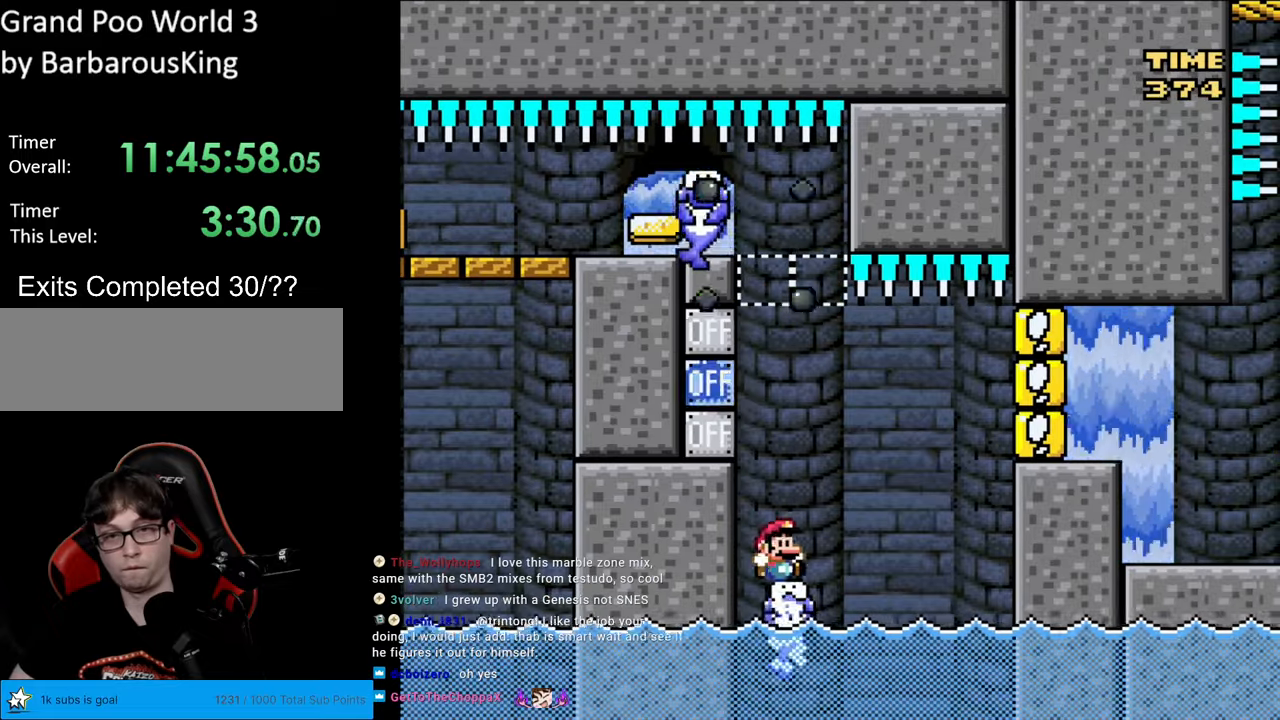
{"buttons": ["A", "X", "DPAD_RIGHT"], "events": [[83, "DPAD_RIGHT", "up"], [183, "DPAD_RIGHT", "down"], [233, "A", "down"], [317, "A", "up"], [433, "A", "down"]]}
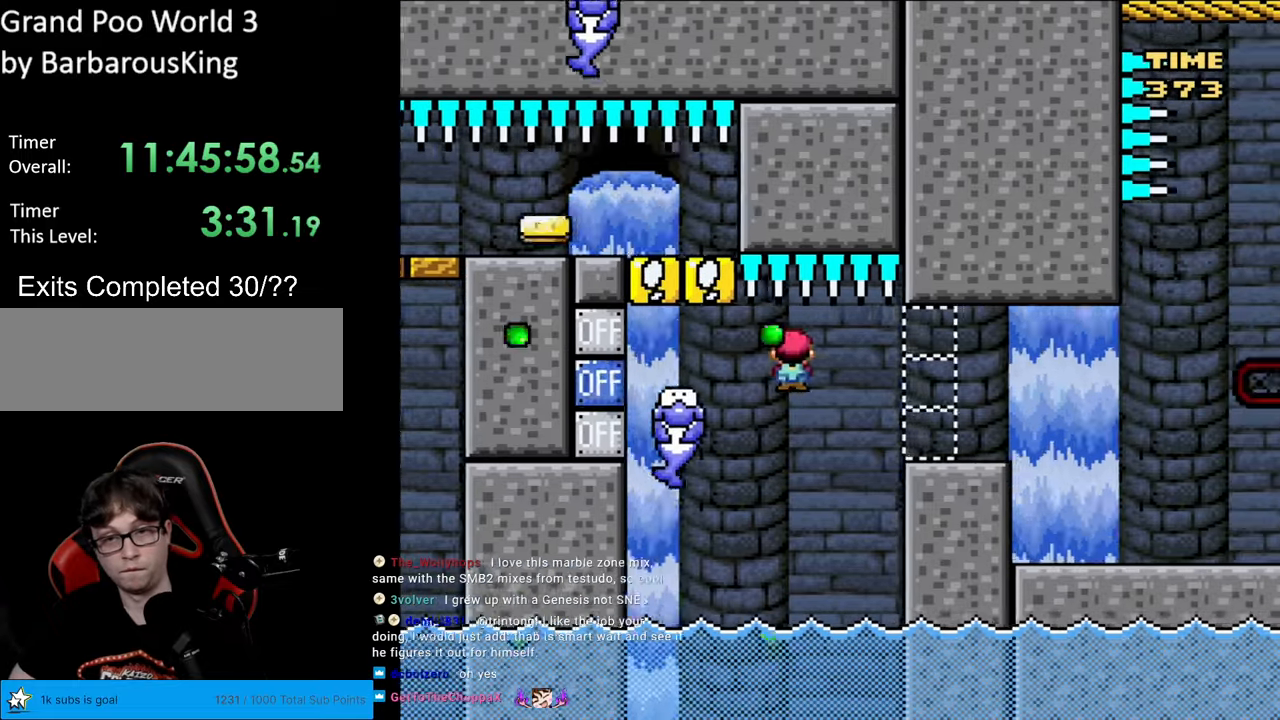
{"buttons": ["A", "X", "DPAD_RIGHT"], "events": []}
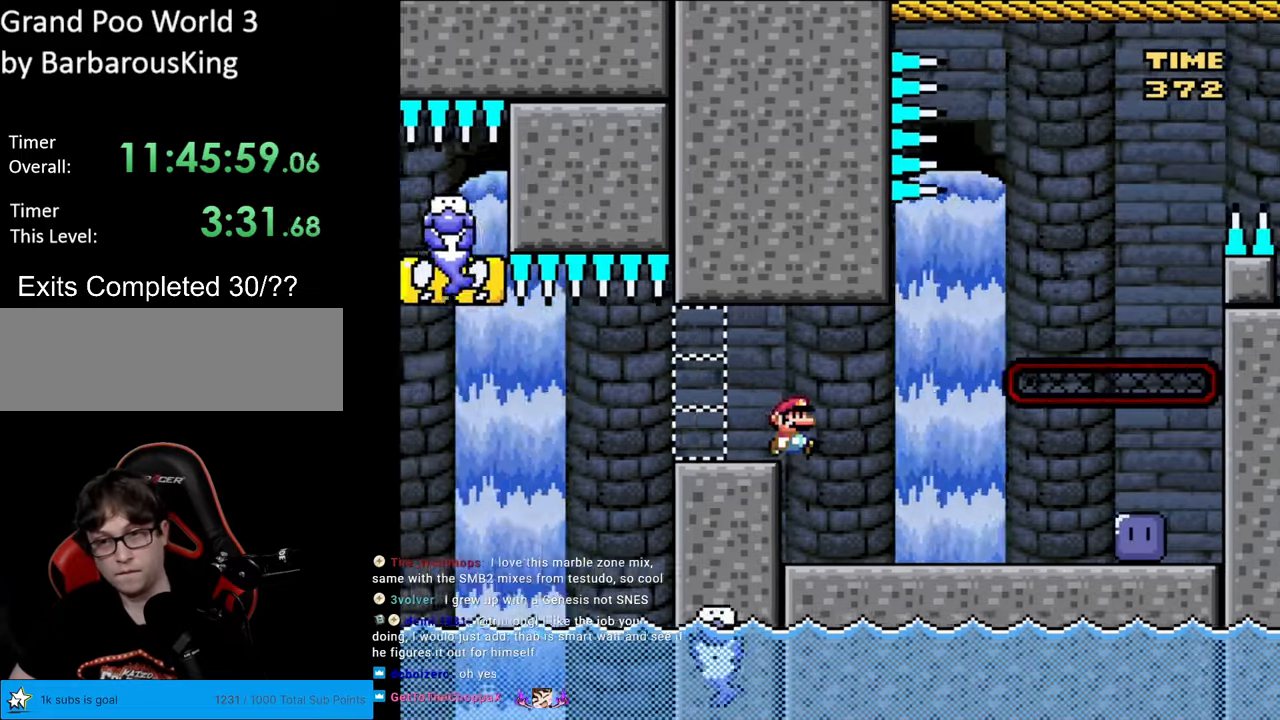
{"buttons": ["X", "DPAD_RIGHT"], "events": [[117, "A", "up"]]}
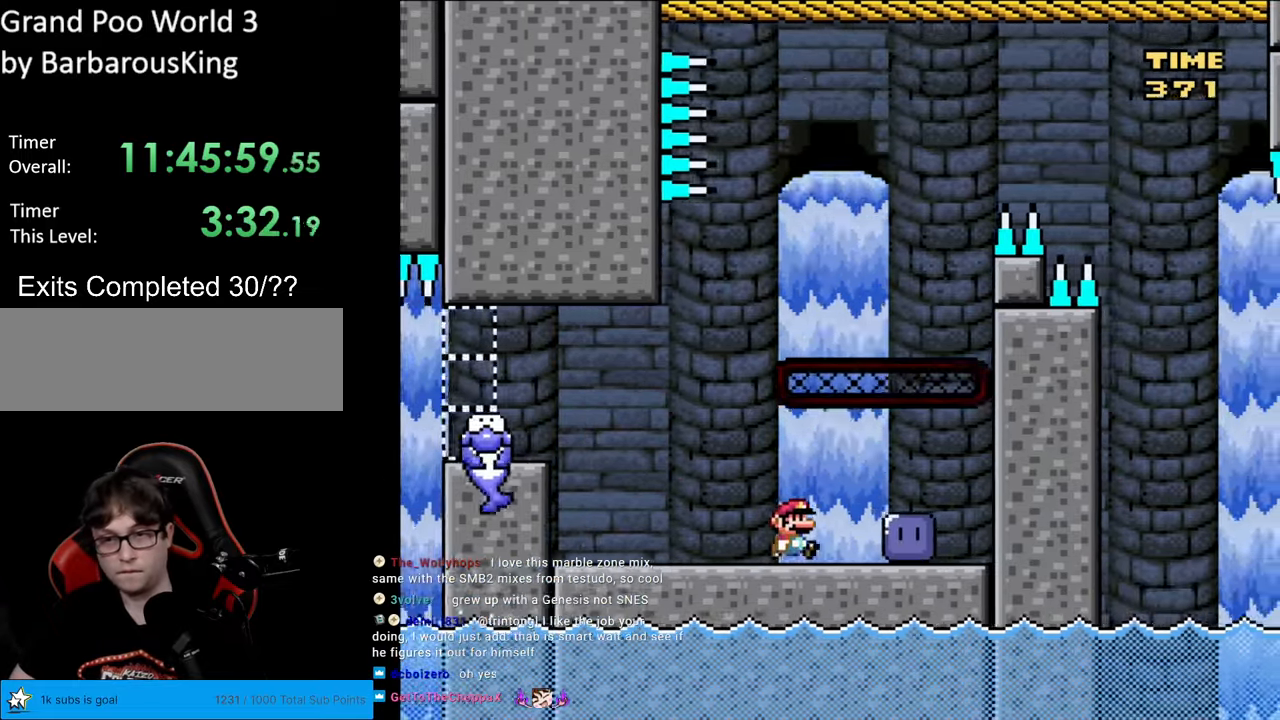
{"buttons": ["Y", "DPAD_LEFT"], "events": [[150, "X", "up"], [217, "DPAD_RIGHT", "up"], [233, "Y", "down"], [283, "DPAD_LEFT", "down"]]}
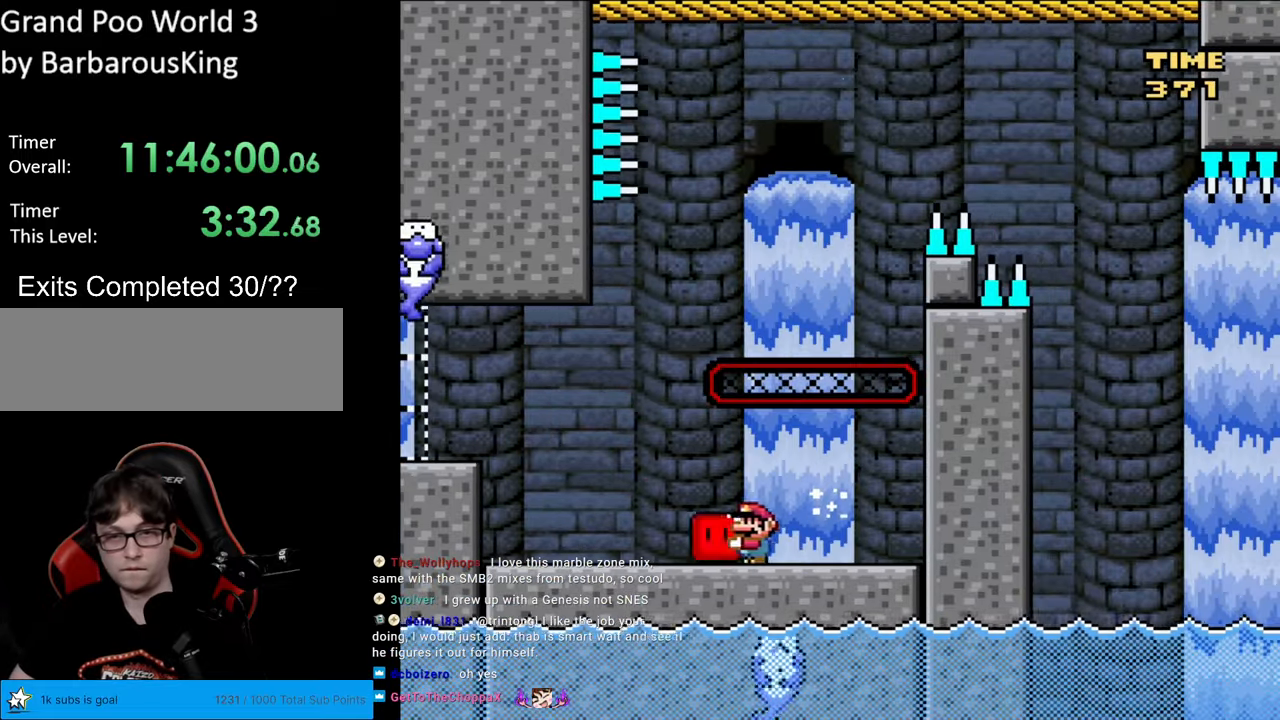
{"buttons": ["Y"], "events": [[350, "DPAD_LEFT", "up"], [367, "DPAD_RIGHT", "down"], [500, "DPAD_RIGHT", "up"]]}
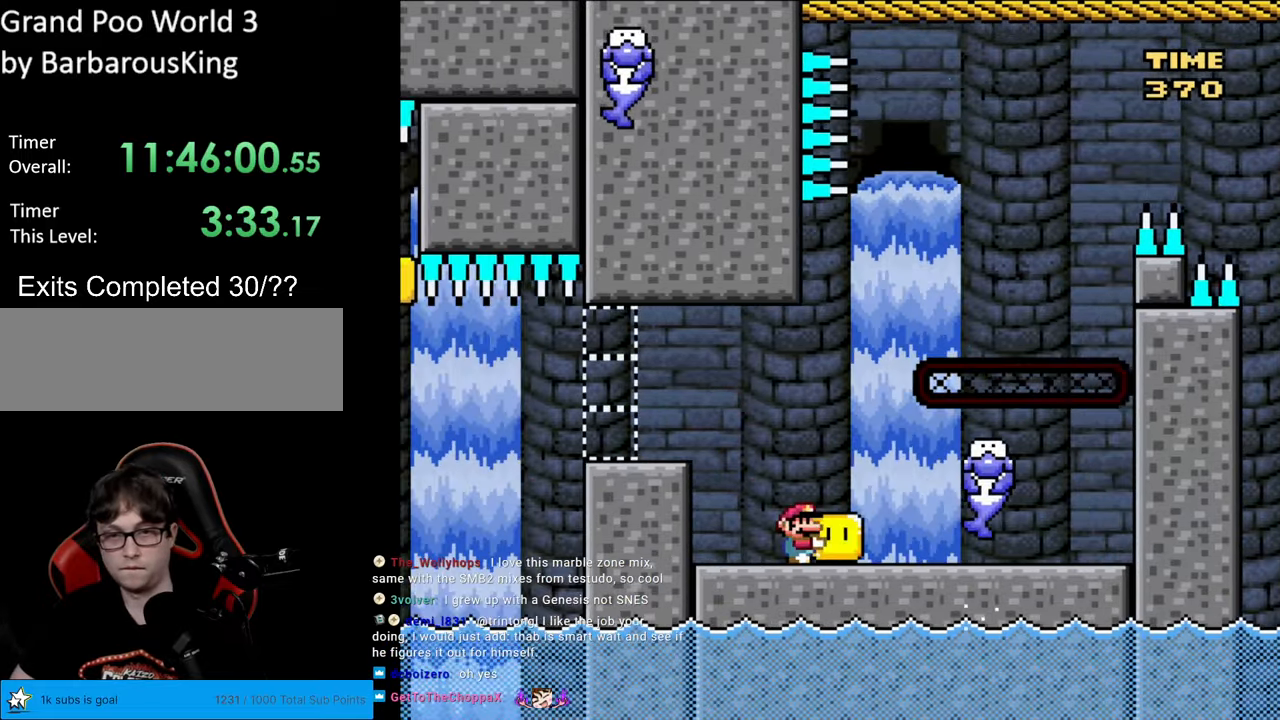
{"buttons": ["Y"], "events": [[200, "DPAD_RIGHT", "down"], [367, "DPAD_RIGHT", "up"]]}
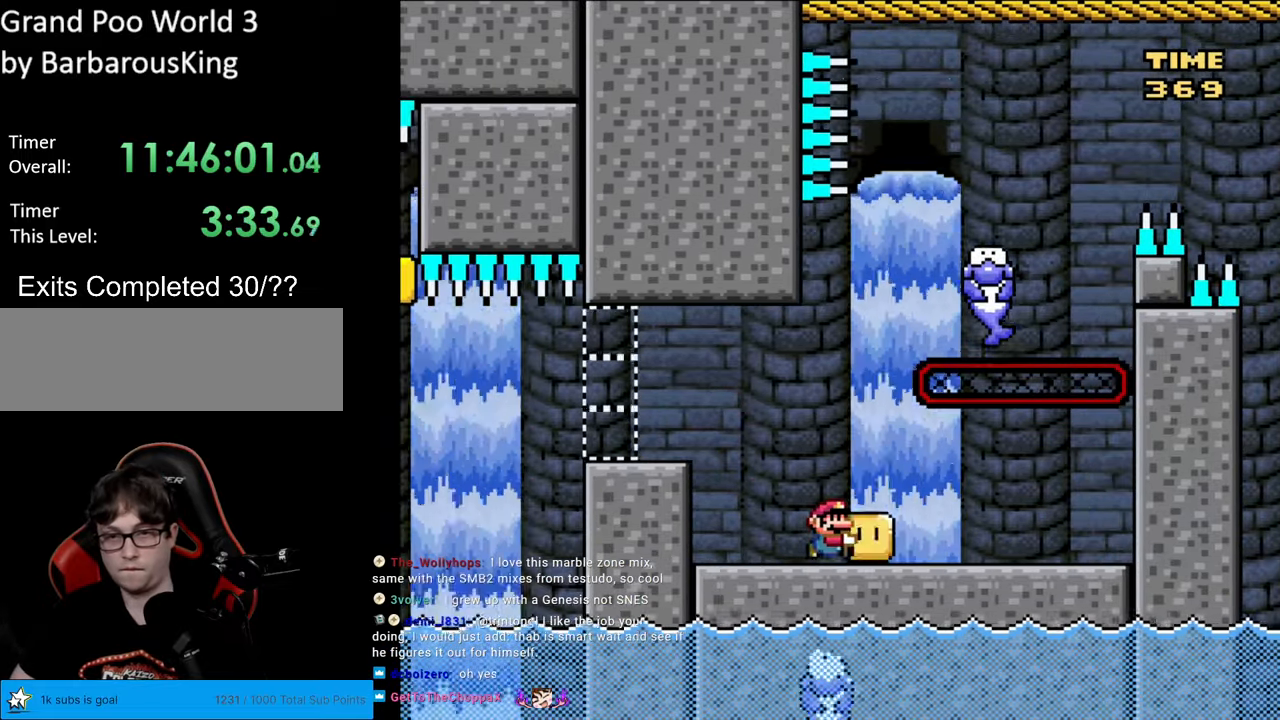
{"buttons": ["Y"], "events": []}
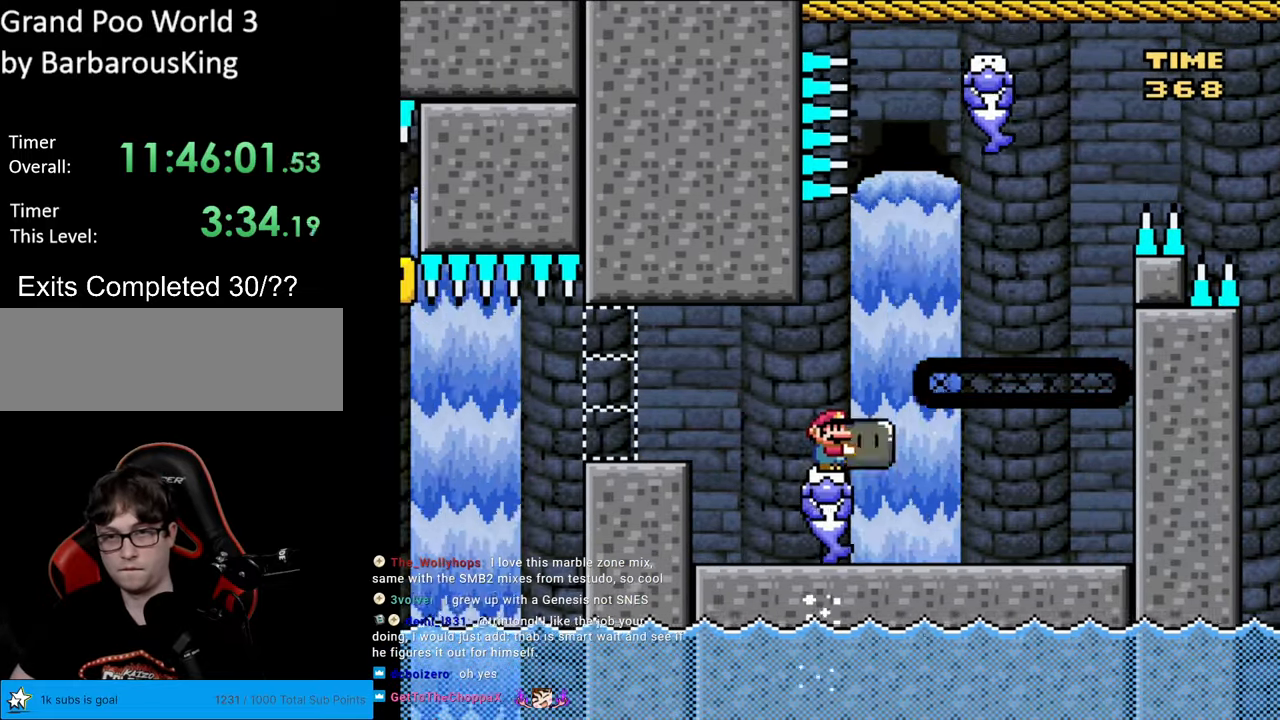
{"buttons": ["B", "Y", "DPAD_RIGHT"], "events": [[200, "DPAD_RIGHT", "down"], [367, "B", "down"]]}
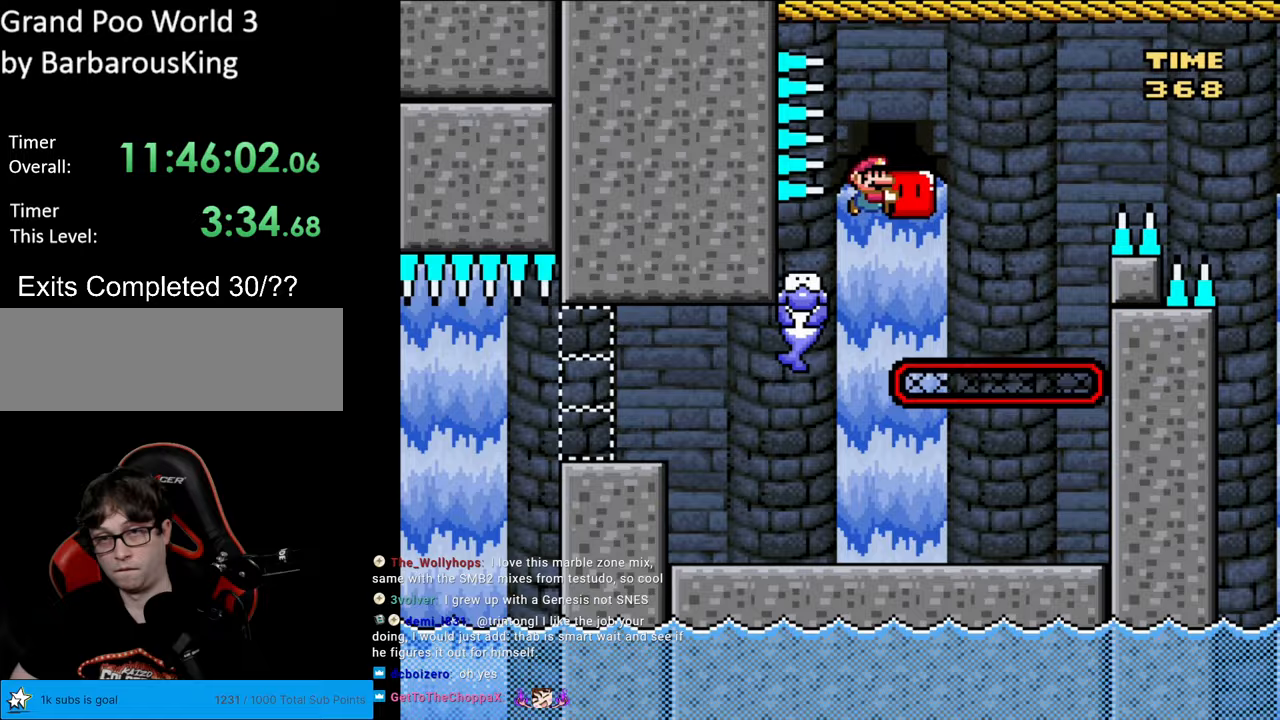
{"buttons": ["B", "Y", "DPAD_LEFT"], "events": [[233, "DPAD_RIGHT", "up"], [233, "DPAD_UP", "down"], [267, "DPAD_LEFT", "down"], [267, "DPAD_UP", "up"]]}
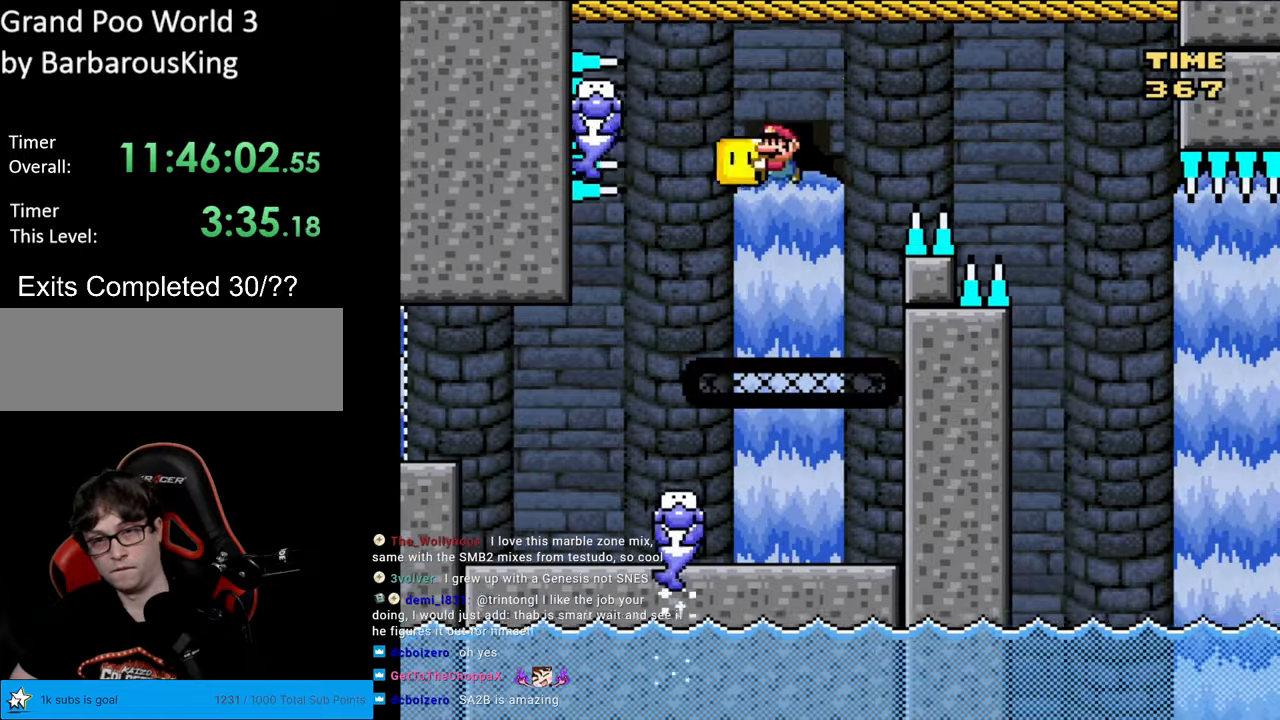
{"buttons": ["Y", "DPAD_RIGHT"], "events": [[233, "DPAD_LEFT", "up"], [283, "DPAD_RIGHT", "down"], [383, "B", "up"]]}
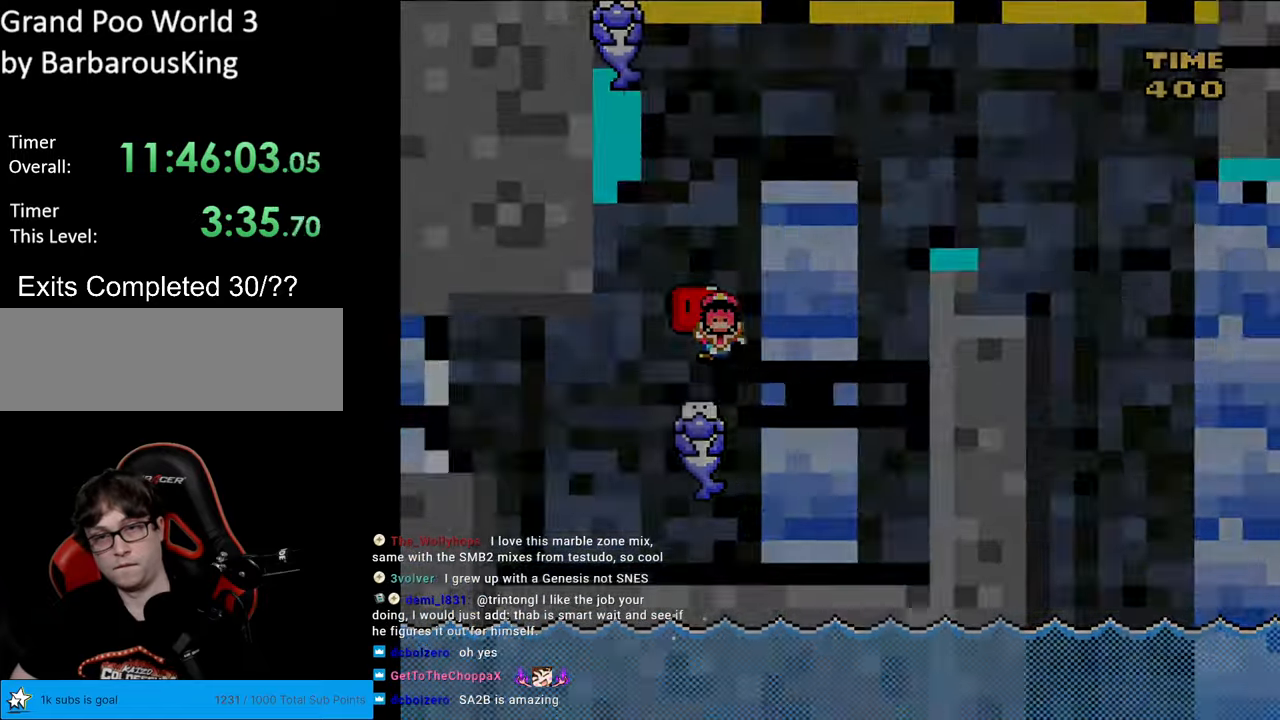
{"buttons": [], "events": [[67, "DPAD_RIGHT", "up"], [267, "Y", "up"]]}
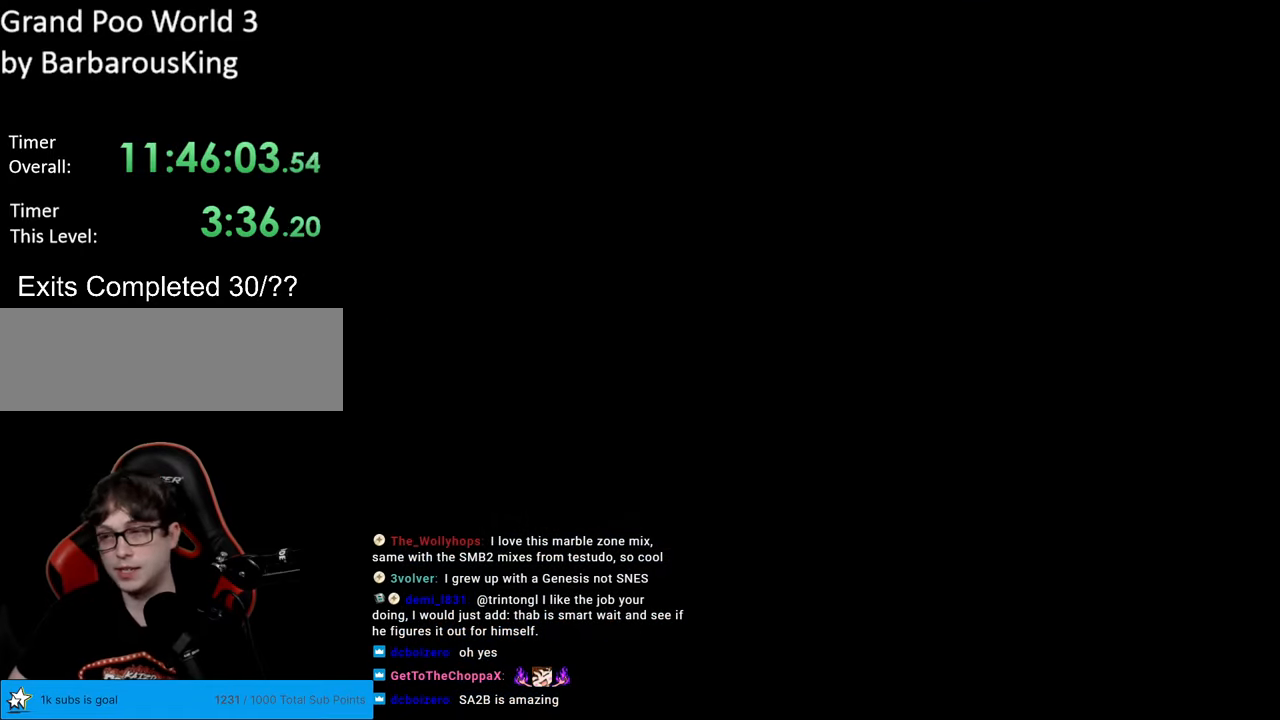
{"buttons": ["B", "Y"], "events": [[433, "Y", "down"], [450, "B", "down"]]}
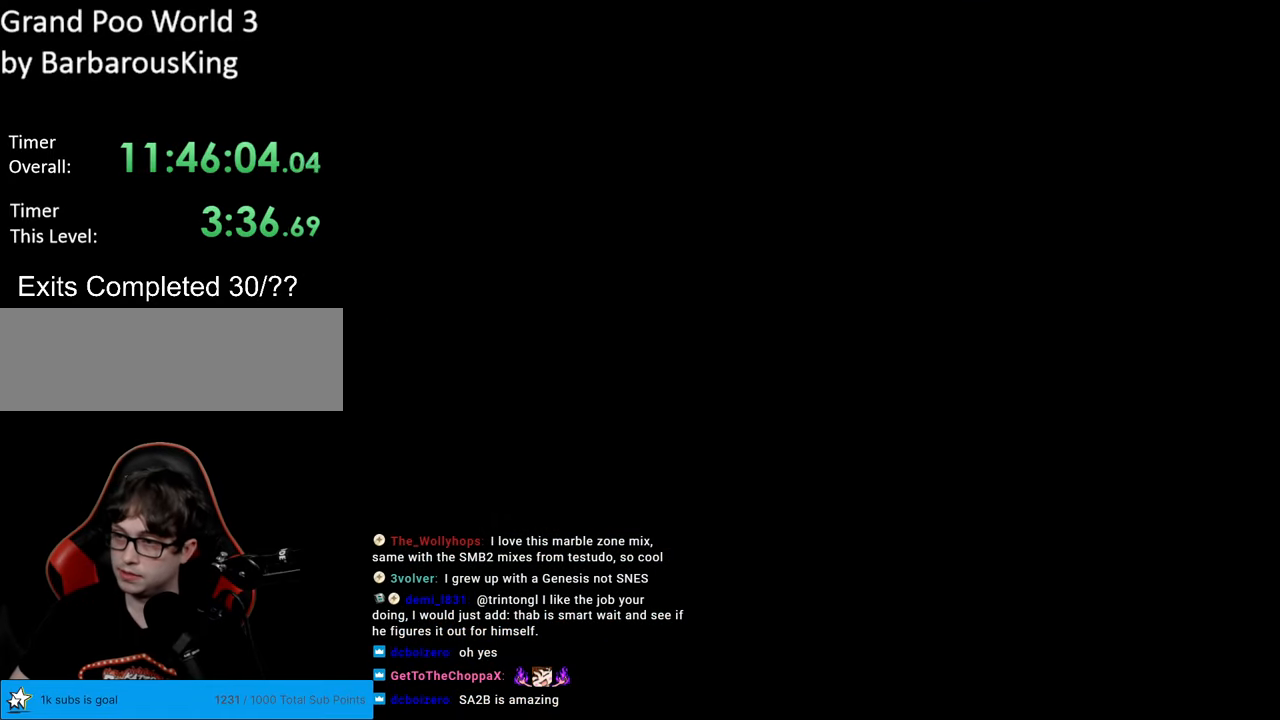
{"buttons": ["B", "Y"], "events": []}
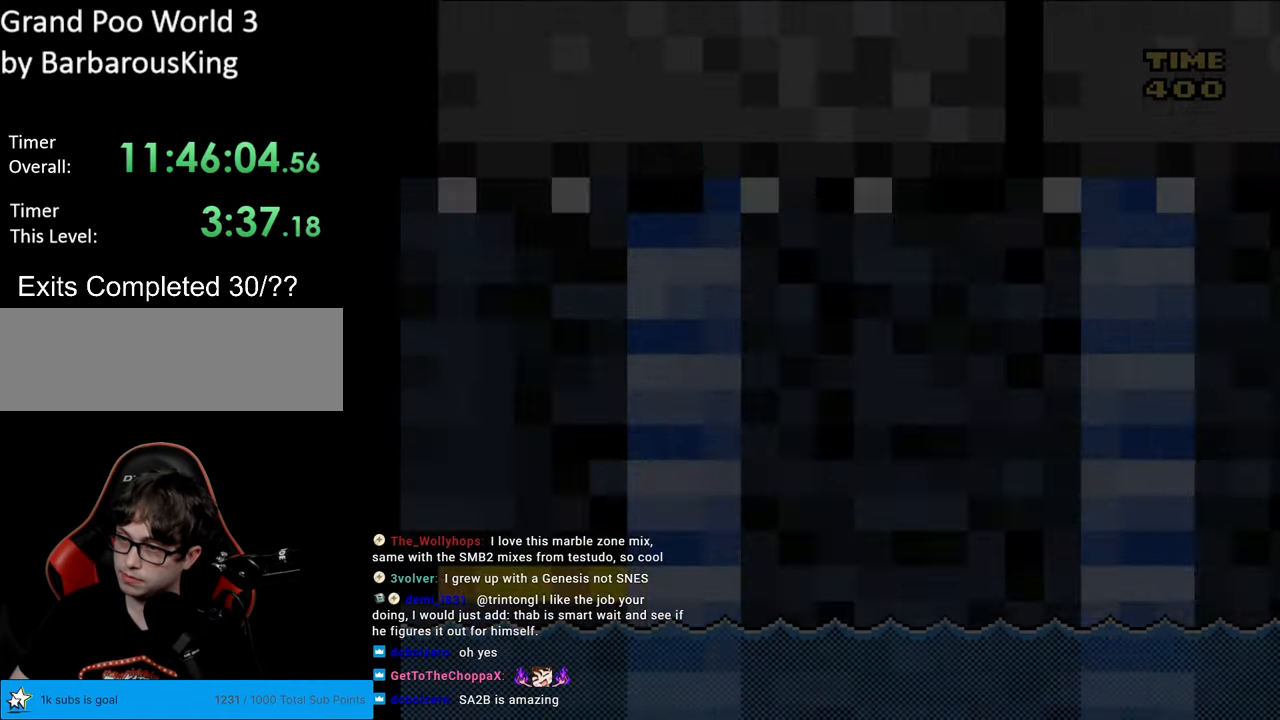
{"buttons": ["Y", "DPAD_RIGHT"], "events": [[333, "DPAD_RIGHT", "down"], [417, "B", "up"]]}
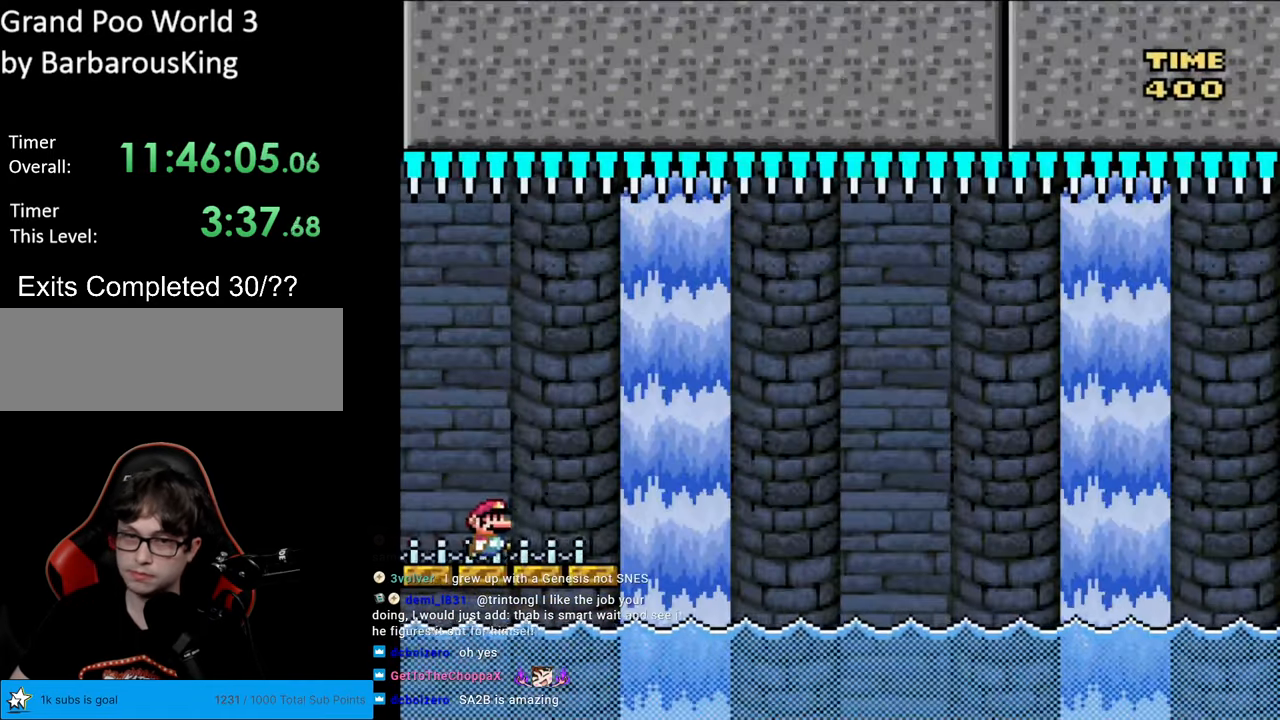
{"buttons": ["A", "X", "DPAD_RIGHT"], "events": [[233, "Y", "up"], [250, "X", "down"], [383, "A", "down"]]}
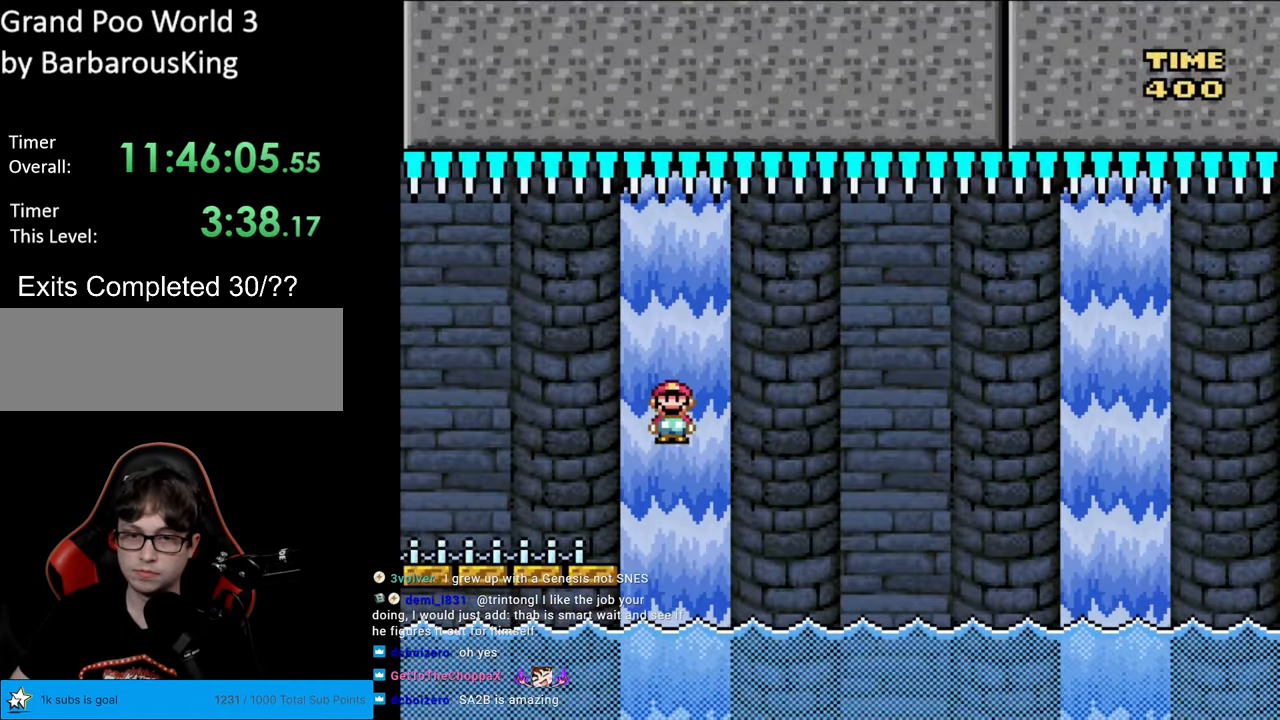
{"buttons": ["A", "X"], "events": [[233, "DPAD_LEFT", "down"], [233, "DPAD_RIGHT", "up"], [467, "DPAD_LEFT", "up"]]}
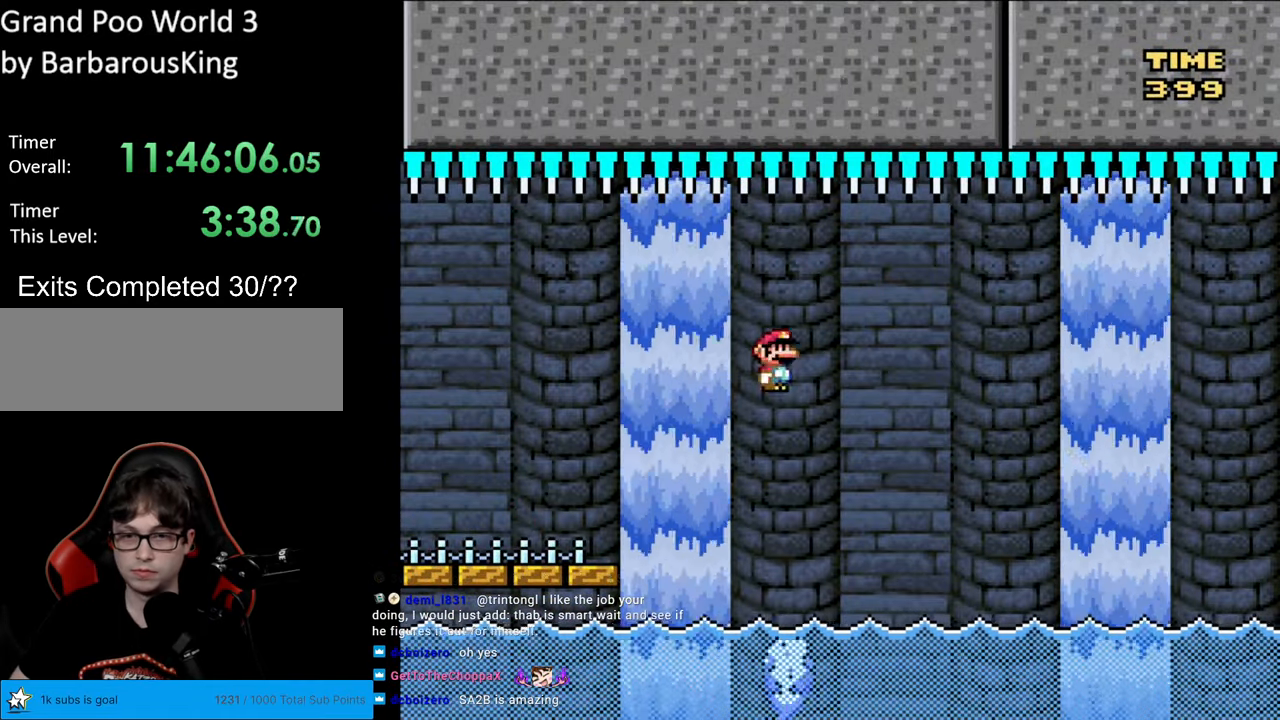
{"buttons": ["A", "X", "DPAD_RIGHT"], "events": [[33, "DPAD_RIGHT", "down"], [217, "A", "up"], [317, "A", "down"]]}
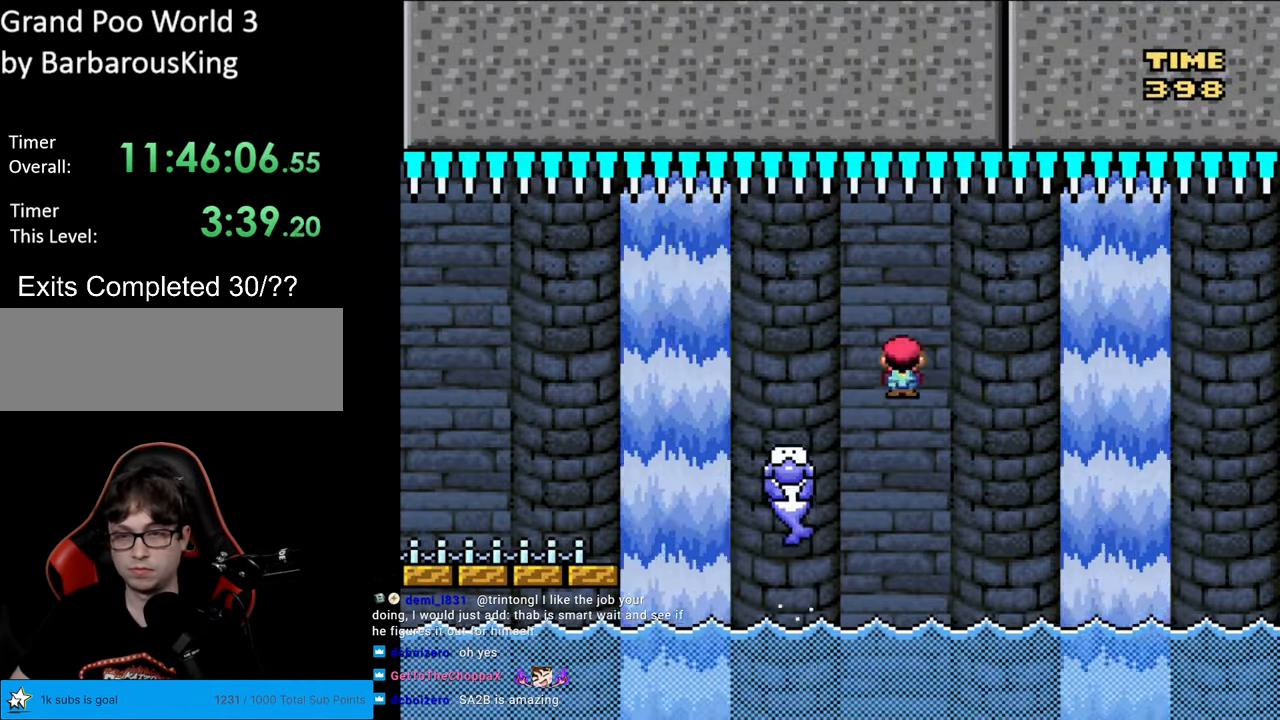
{"buttons": ["A", "X", "DPAD_LEFT"], "events": [[367, "DPAD_RIGHT", "up"], [383, "DPAD_UP", "down"], [400, "DPAD_LEFT", "down"], [400, "DPAD_UP", "up"]]}
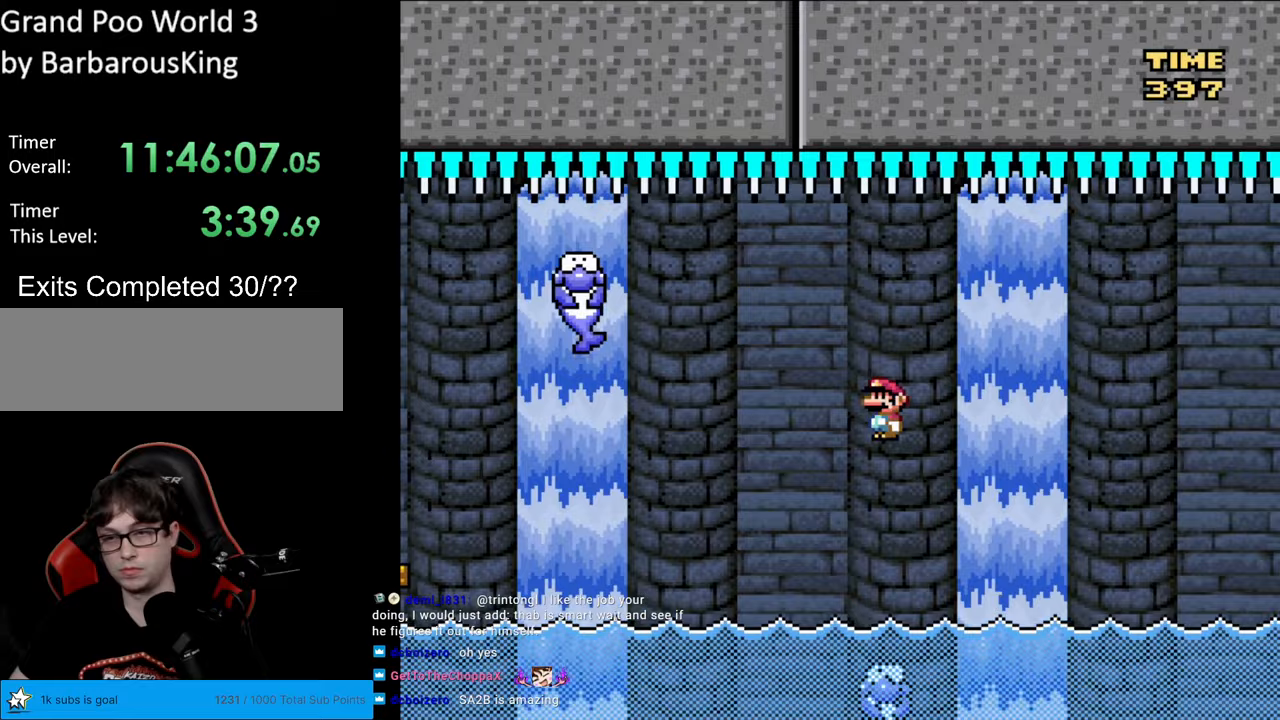
{"buttons": ["Y", "DPAD_RIGHT"], "events": [[167, "A", "up"], [217, "DPAD_LEFT", "up"], [217, "X", "up"], [217, "Y", "down"], [250, "DPAD_RIGHT", "down"]]}
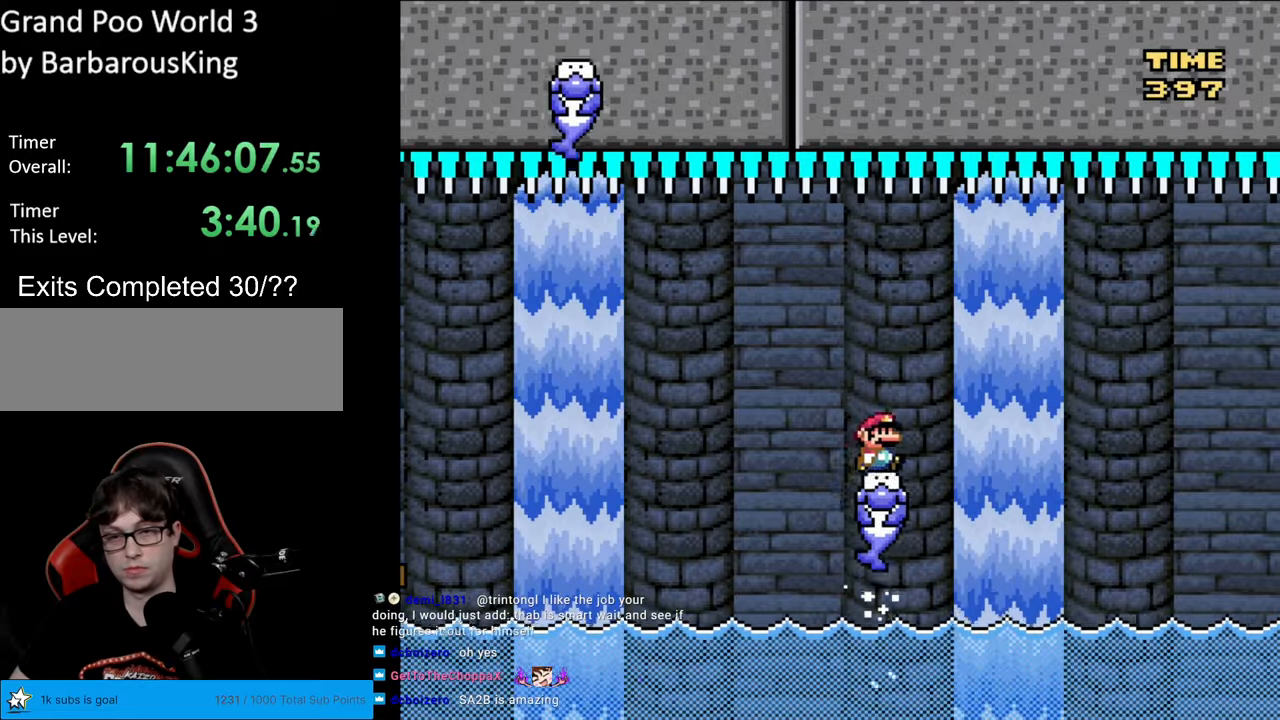
{"buttons": ["B", "Y", "DPAD_RIGHT"], "events": [[50, "B", "down"], [167, "B", "up"], [267, "B", "down"]]}
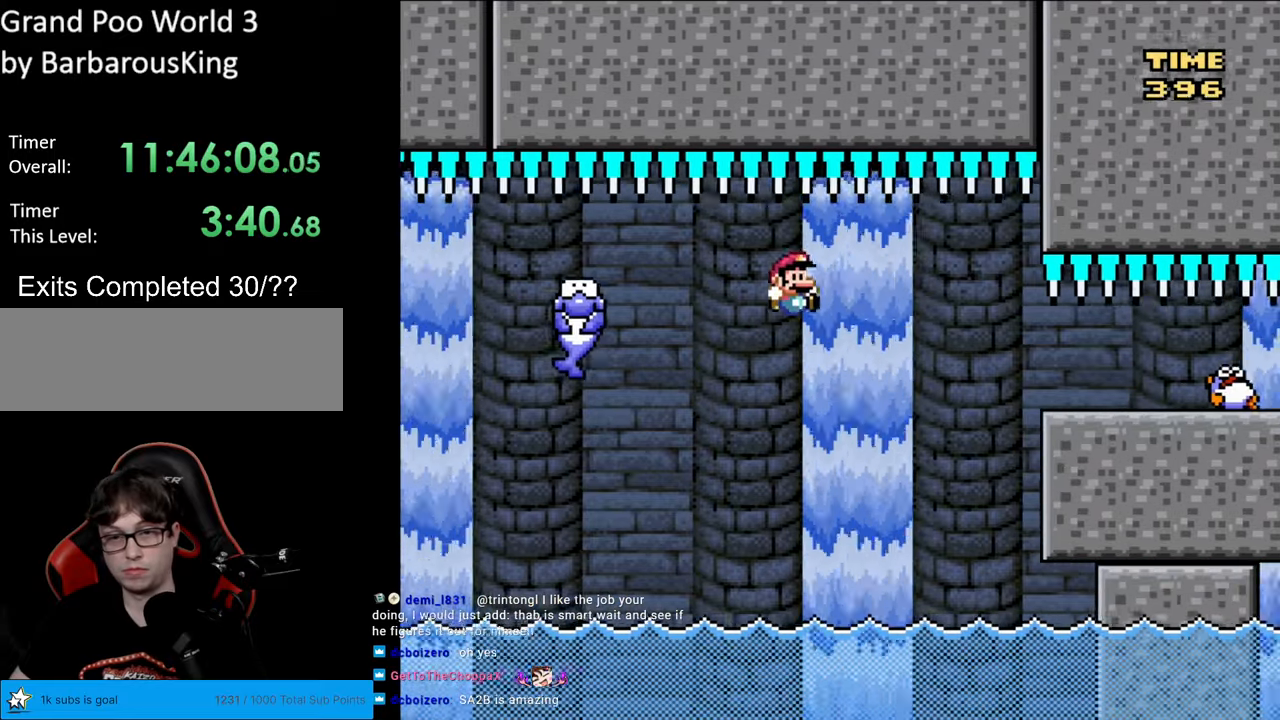
{"buttons": ["B", "Y", "DPAD_RIGHT"], "events": [[50, "DPAD_RIGHT", "up"], [50, "DPAD_UP", "down"], [67, "DPAD_LEFT", "down"], [67, "DPAD_UP", "up"], [283, "DPAD_LEFT", "up"], [300, "B", "up"], [333, "DPAD_RIGHT", "down"], [483, "B", "down"]]}
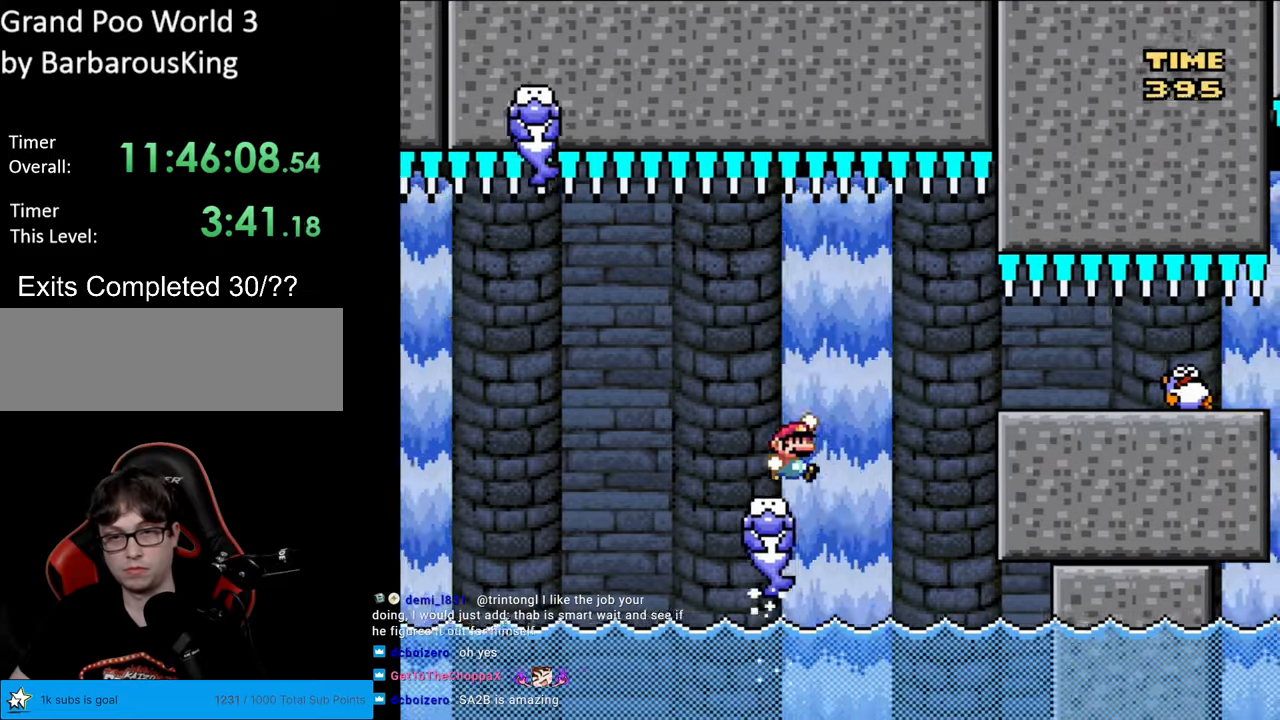
{"buttons": ["B", "Y", "DPAD_RIGHT"], "events": [[100, "B", "up"], [183, "B", "down"]]}
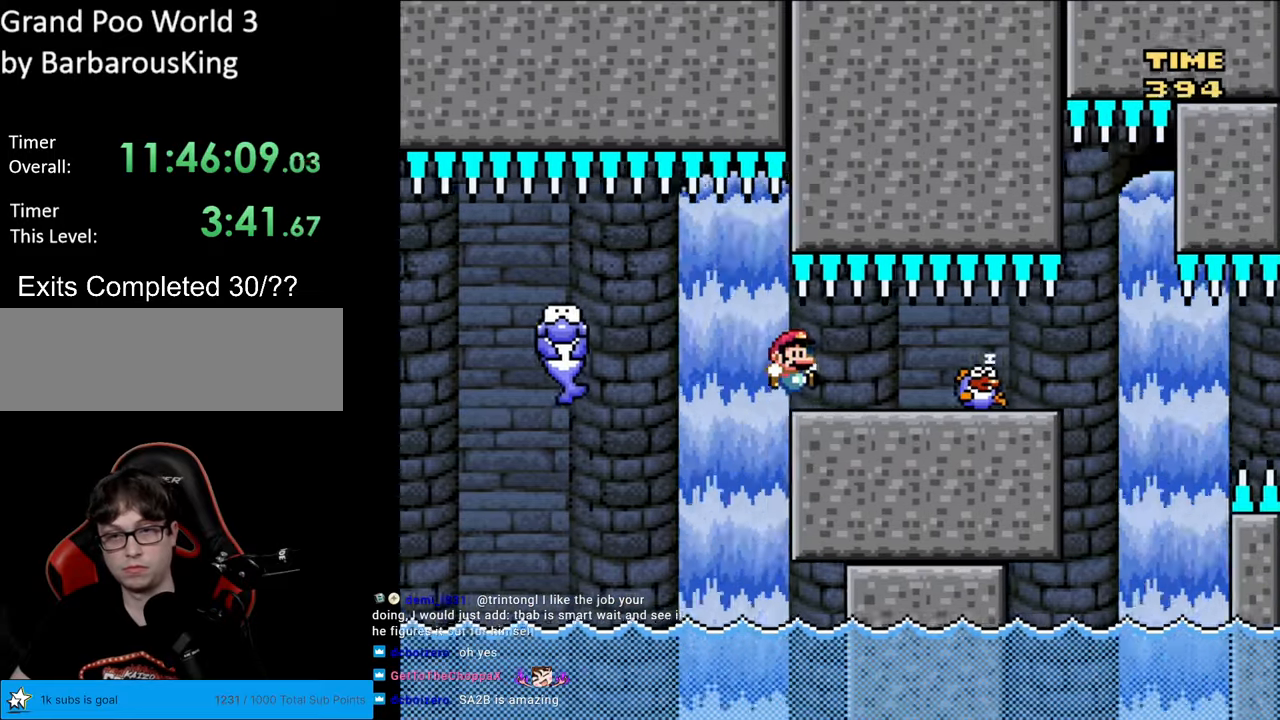
{"buttons": ["X", "DPAD_LEFT"], "events": [[100, "DPAD_RIGHT", "up"], [100, "DPAD_UP", "down"], [117, "DPAD_LEFT", "down"], [117, "DPAD_UP", "up"], [250, "DPAD_LEFT", "up"], [417, "B", "up"], [433, "X", "down"], [433, "Y", "up"], [483, "DPAD_LEFT", "down"]]}
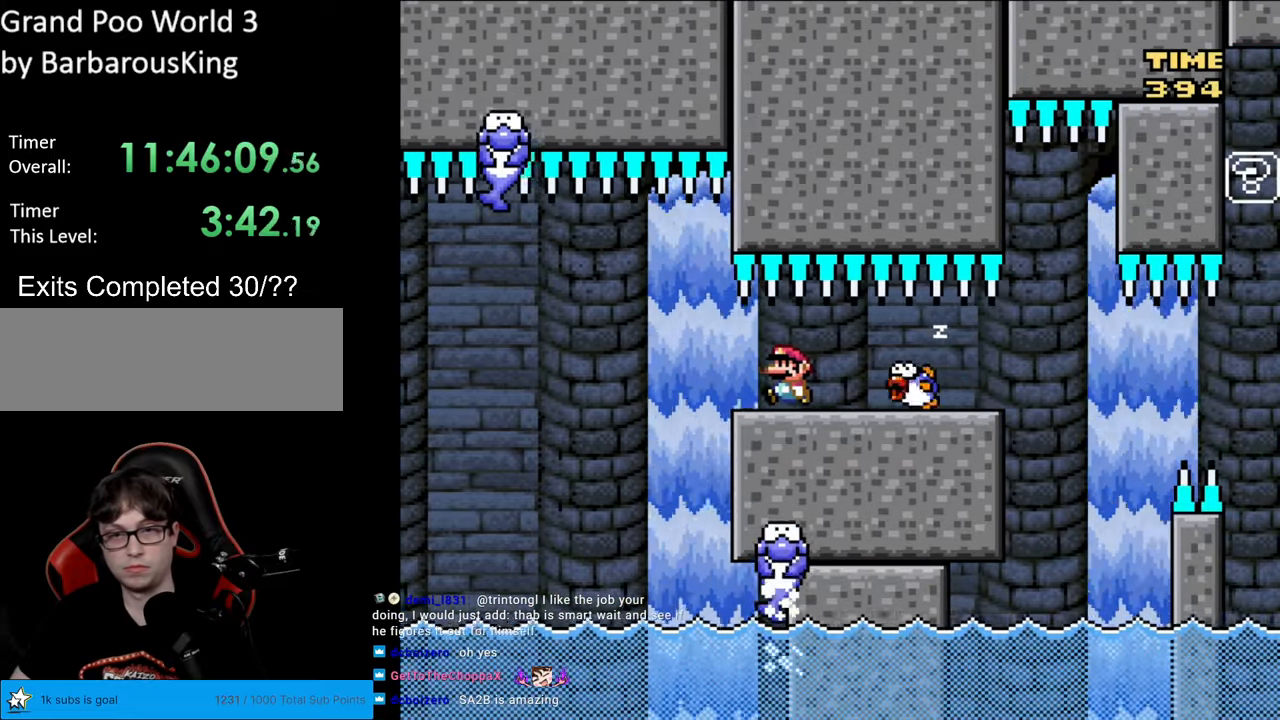
{"buttons": ["X", "DPAD_LEFT"], "events": [[300, "A", "down"], [400, "A", "up"]]}